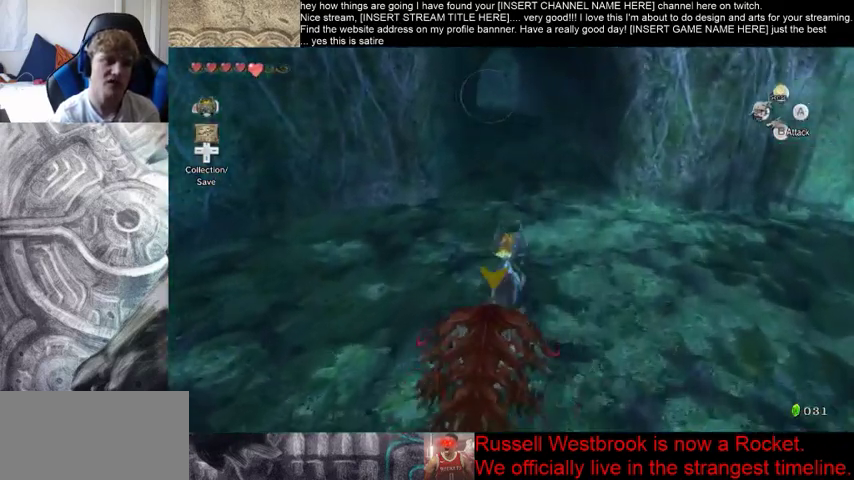
Gameplay with a controller (Xbox layout); each line is a JSON object with the inputs held at the frame after it. "events" lists button and stick changes between this image and that frame as [ms after this image, input, new state], when the widget could be followed in between. Not read: L3 R3.
{"buttons": [], "left_stick": "up", "right_stick": "center", "events": []}
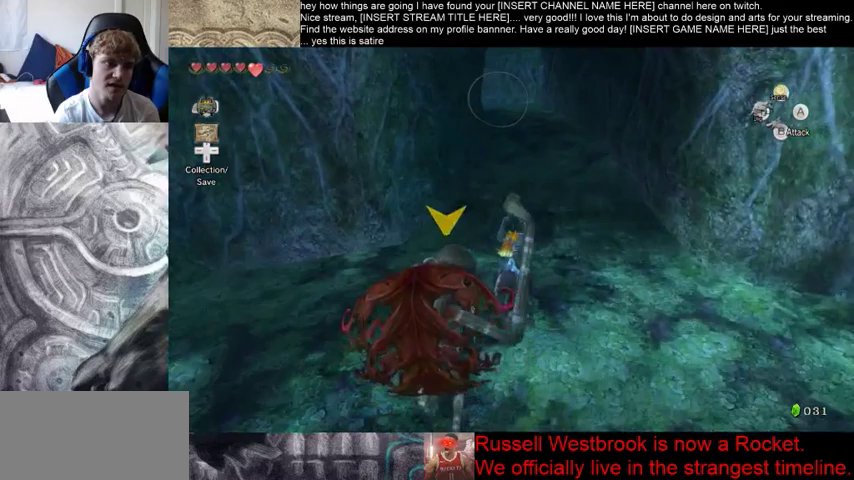
{"buttons": [], "left_stick": "up", "right_stick": "center", "events": []}
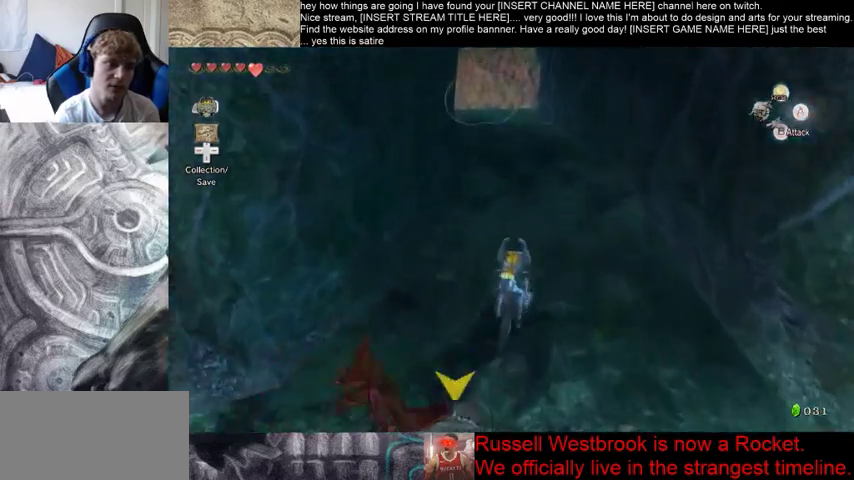
{"buttons": [], "left_stick": "up", "right_stick": "center", "events": [[33, "right_stick", "down-left"], [333, "right_stick", "center"]]}
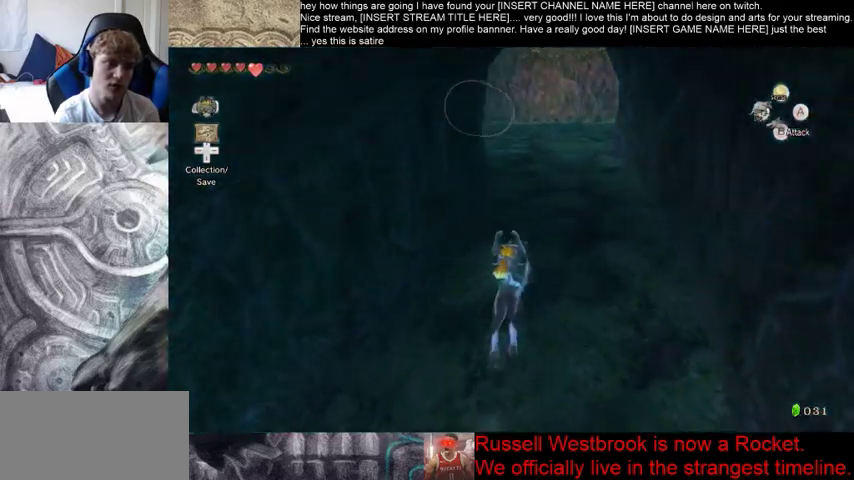
{"buttons": [], "left_stick": "up", "right_stick": "left", "events": [[300, "right_stick", "left"]]}
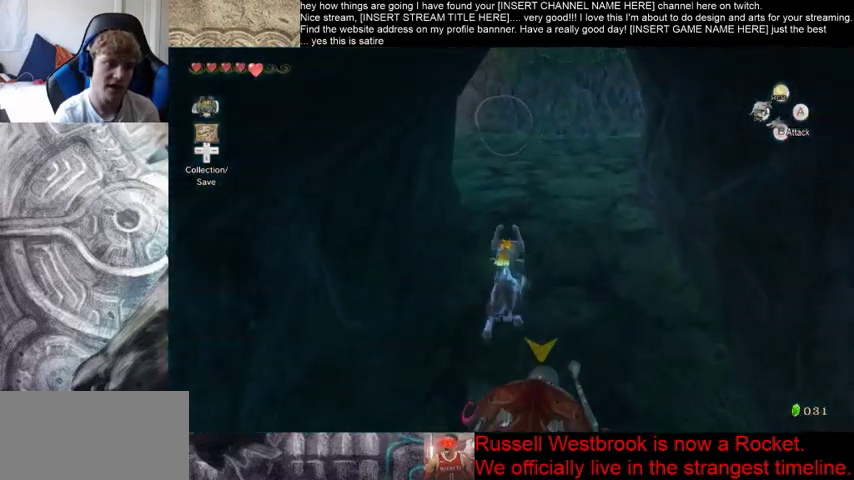
{"buttons": [], "left_stick": "up-right", "right_stick": "center", "events": [[200, "right_stick", "center"], [300, "left_stick", "up-right"]]}
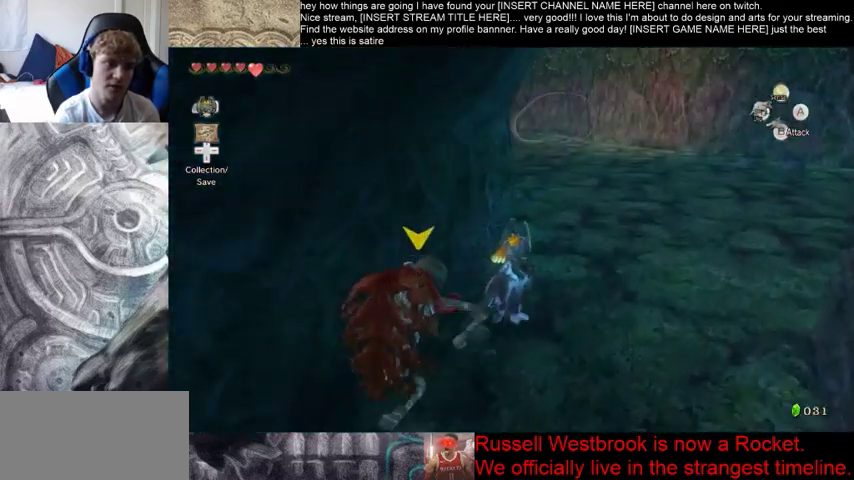
{"buttons": [], "left_stick": "up", "right_stick": "center", "events": [[167, "left_stick", "up"]]}
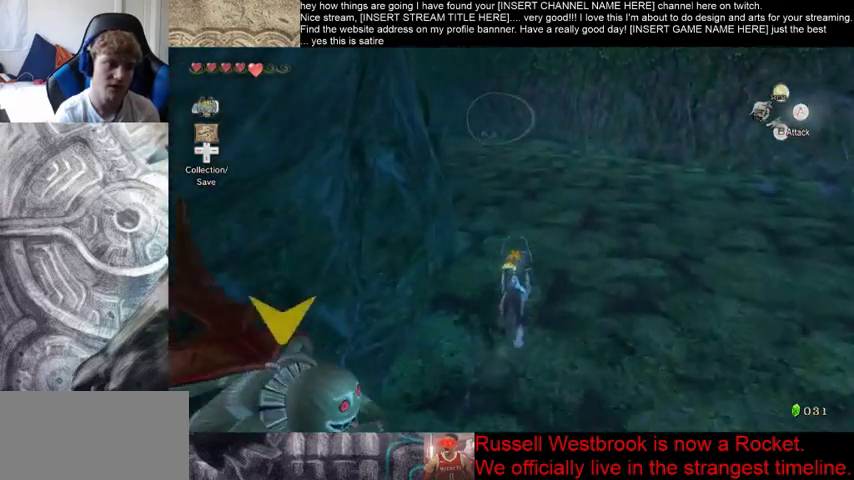
{"buttons": [], "left_stick": "up", "right_stick": "left", "events": [[200, "right_stick", "down-left"], [333, "right_stick", "left"]]}
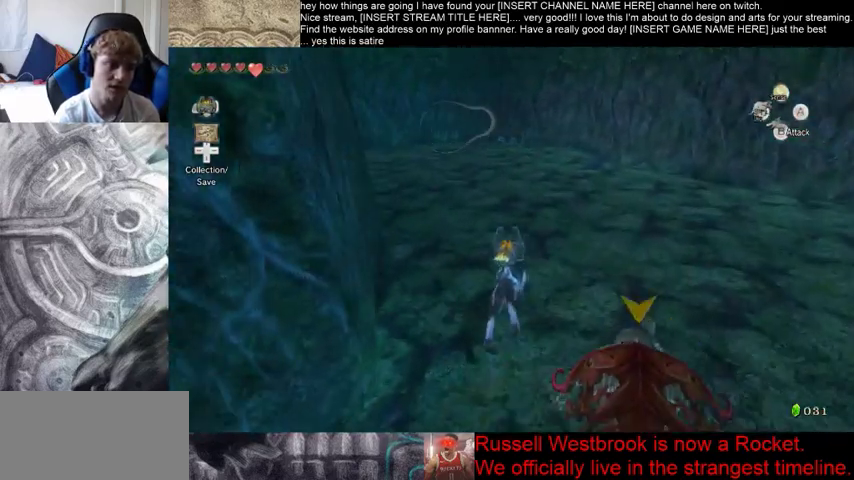
{"buttons": [], "left_stick": "up", "right_stick": "left", "events": [[33, "right_stick", "center"], [500, "right_stick", "left"]]}
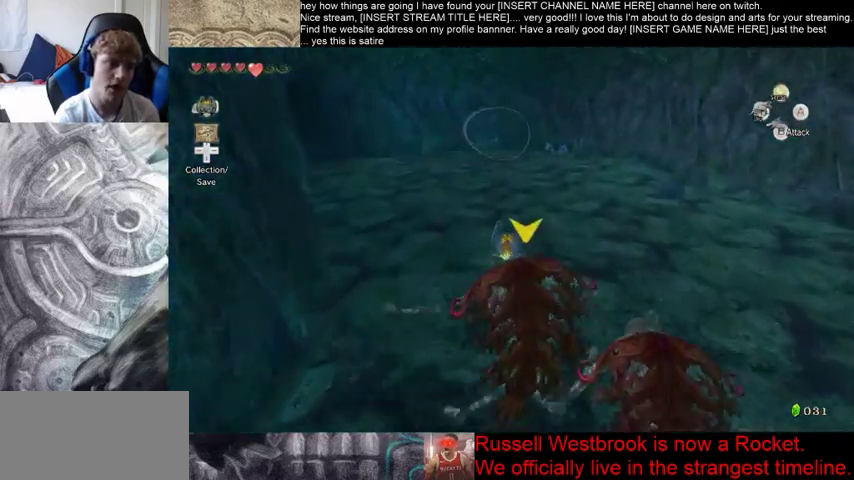
{"buttons": [], "left_stick": "up", "right_stick": "center", "events": [[333, "right_stick", "down-left"], [500, "right_stick", "center"]]}
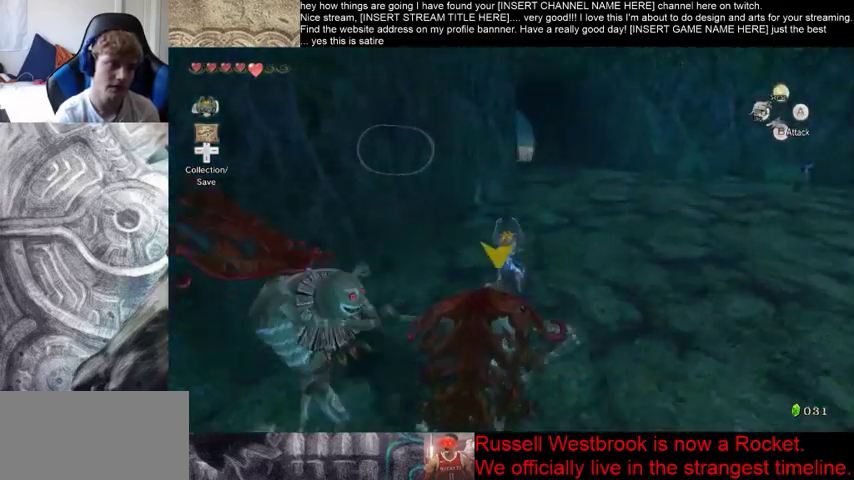
{"buttons": [], "left_stick": "up", "right_stick": "center", "events": []}
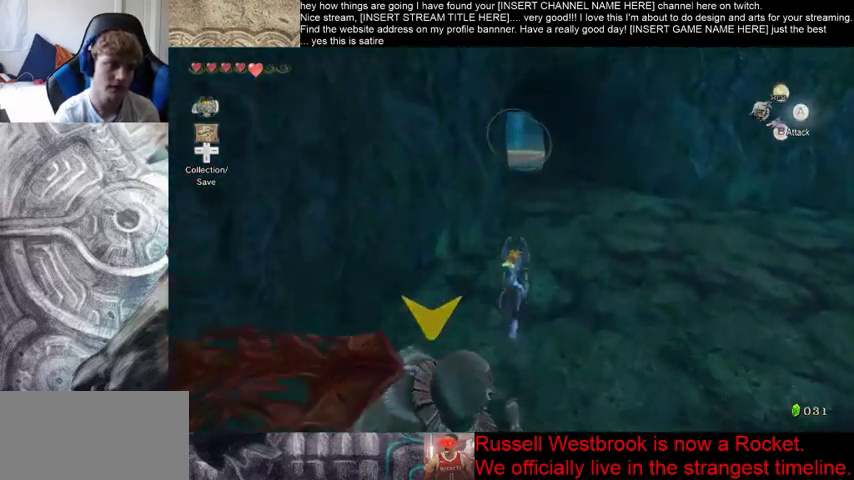
{"buttons": [], "left_stick": "up", "right_stick": "center", "events": []}
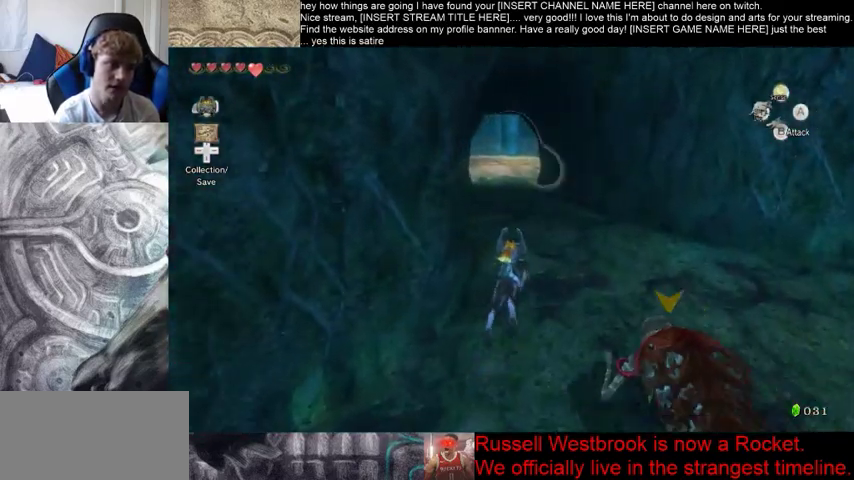
{"buttons": [], "left_stick": "up", "right_stick": "center", "events": []}
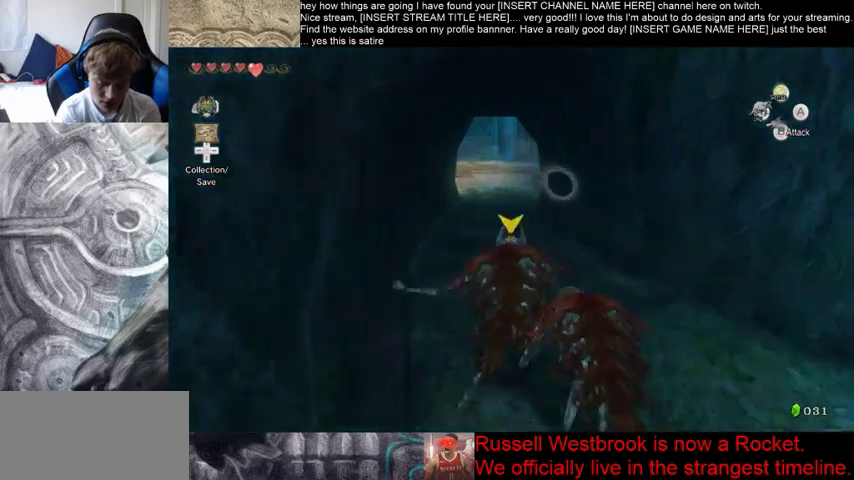
{"buttons": [], "left_stick": "up", "right_stick": "center", "events": []}
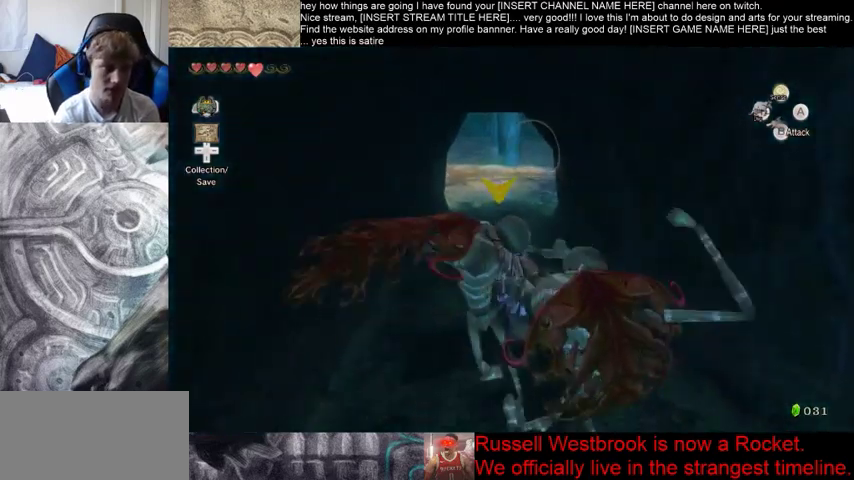
{"buttons": [], "left_stick": "up", "right_stick": "center", "events": []}
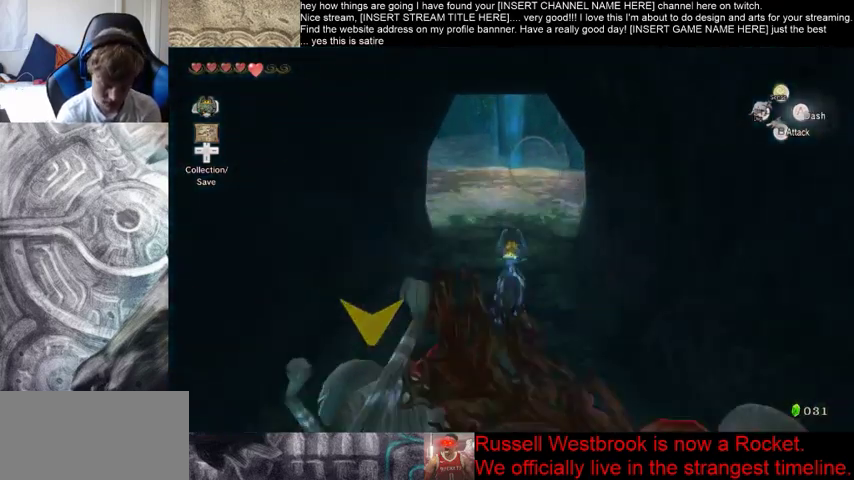
{"buttons": [], "left_stick": "up", "right_stick": "center", "events": []}
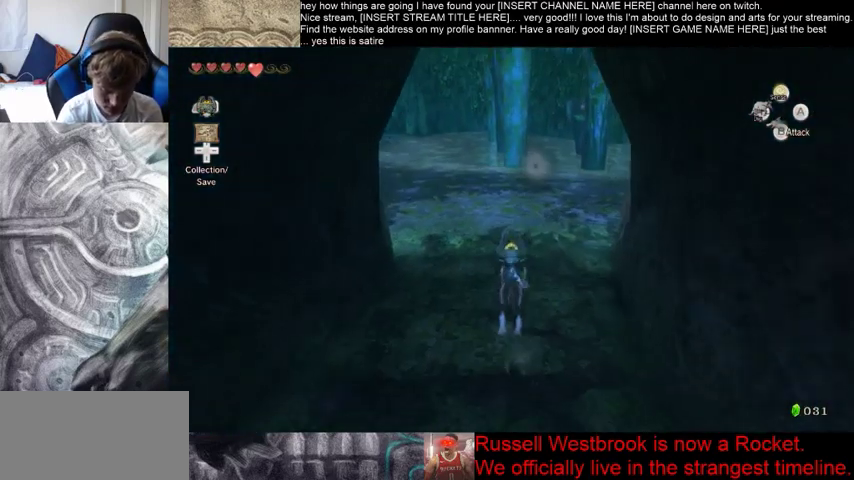
{"buttons": [], "left_stick": "up", "right_stick": "center", "events": []}
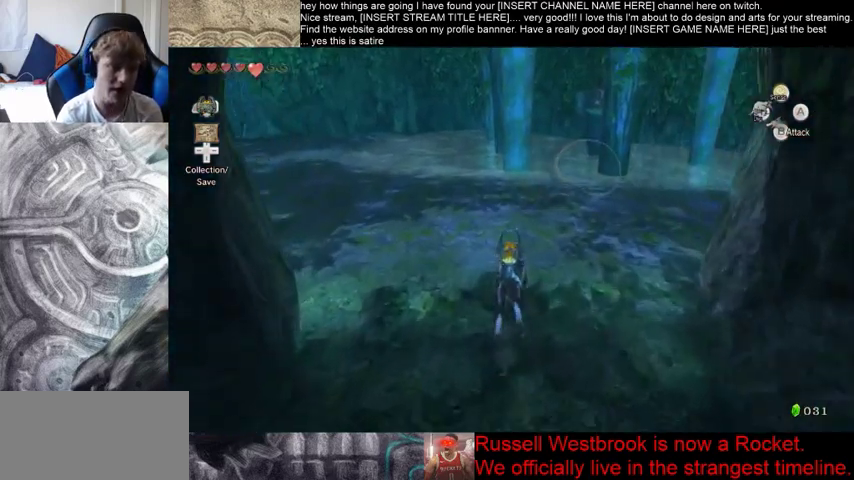
{"buttons": [], "left_stick": "up", "right_stick": "center", "events": []}
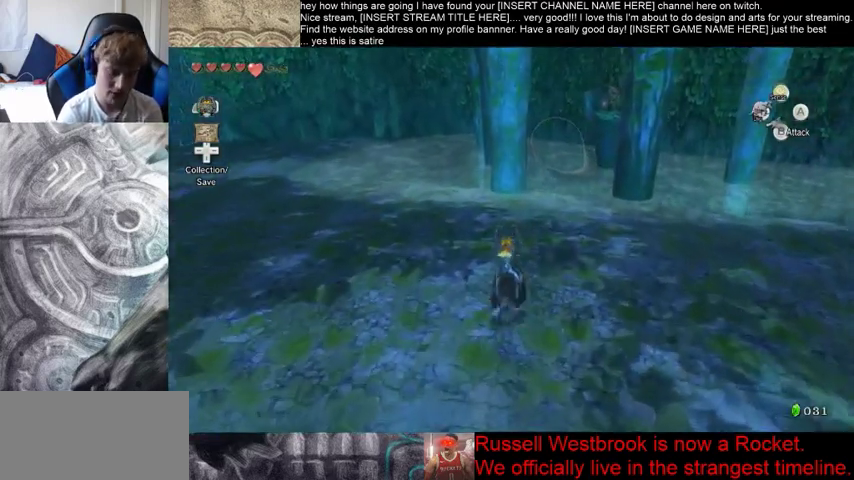
{"buttons": [], "left_stick": "up", "right_stick": "center", "events": []}
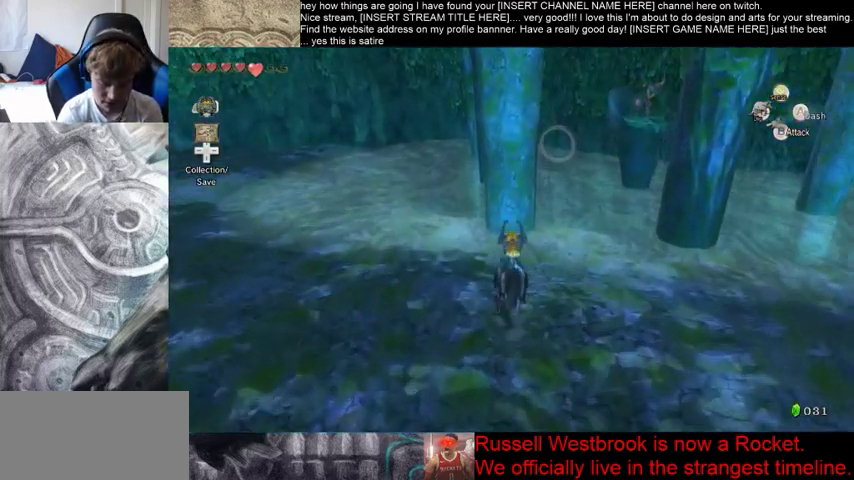
{"buttons": [], "left_stick": "center", "right_stick": "center", "events": [[67, "left_stick", "center"]]}
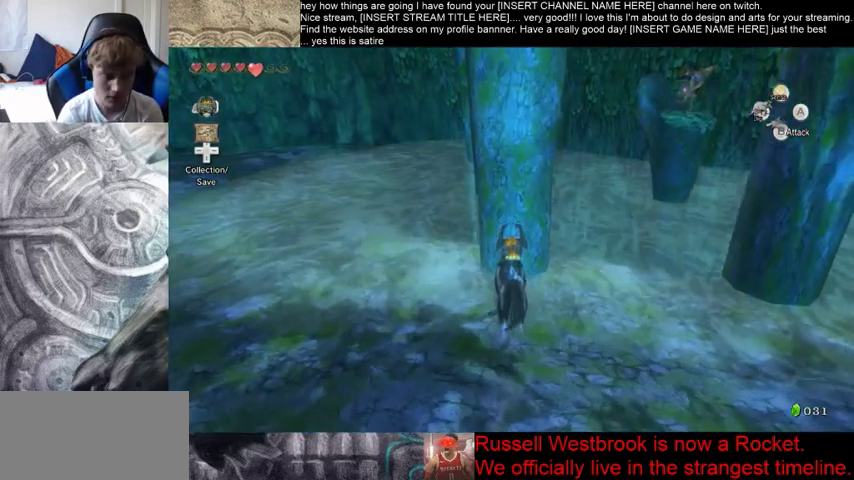
{"buttons": [], "left_stick": "center", "right_stick": "center", "events": []}
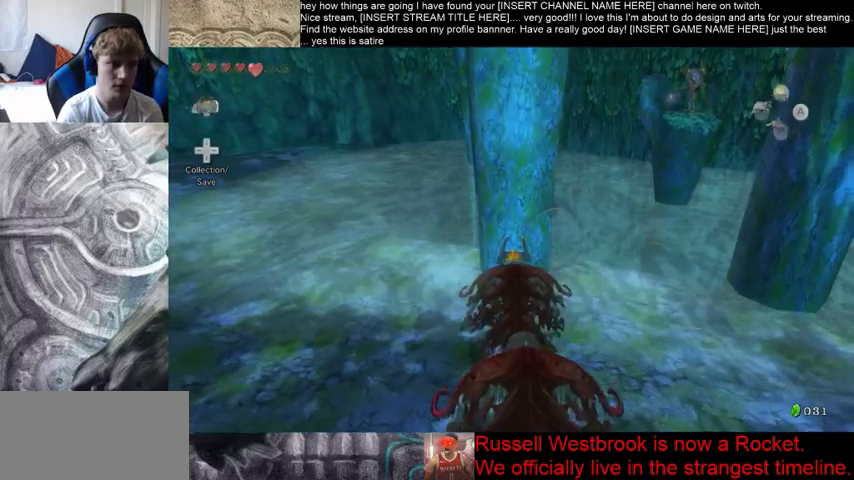
{"buttons": [], "left_stick": "center", "right_stick": "center", "events": []}
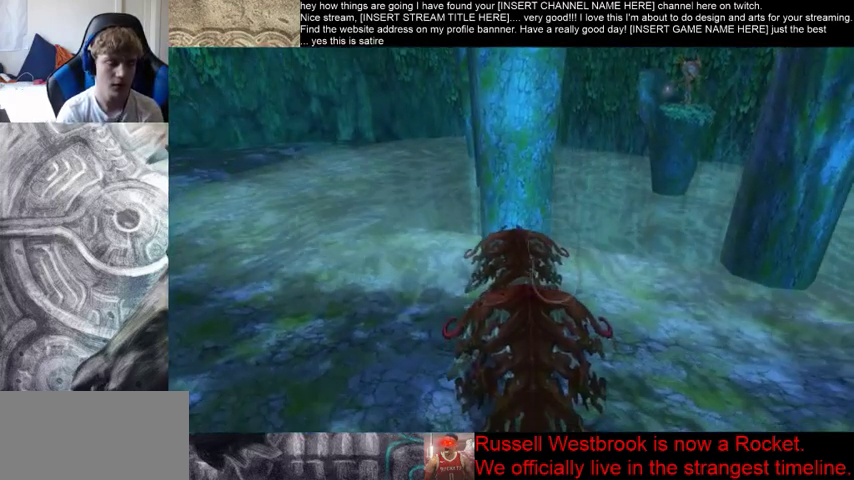
{"buttons": [], "left_stick": "center", "right_stick": "center", "events": []}
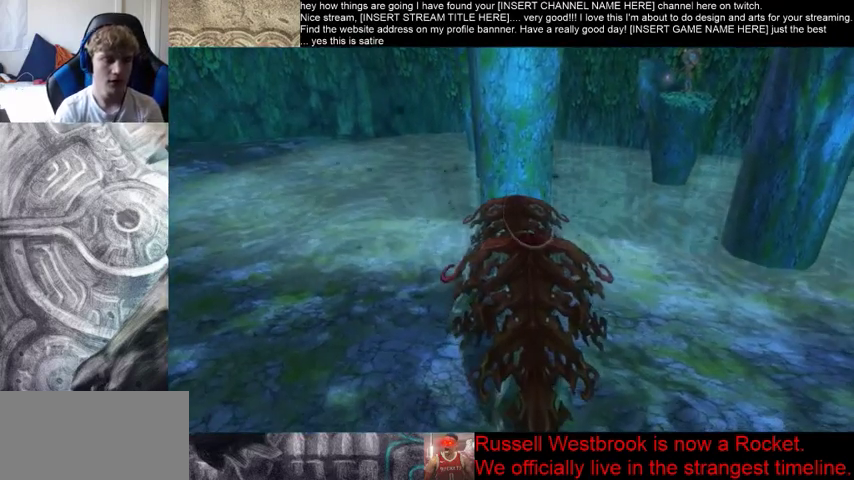
{"buttons": [], "left_stick": "down", "right_stick": "center", "events": [[367, "left_stick", "down"]]}
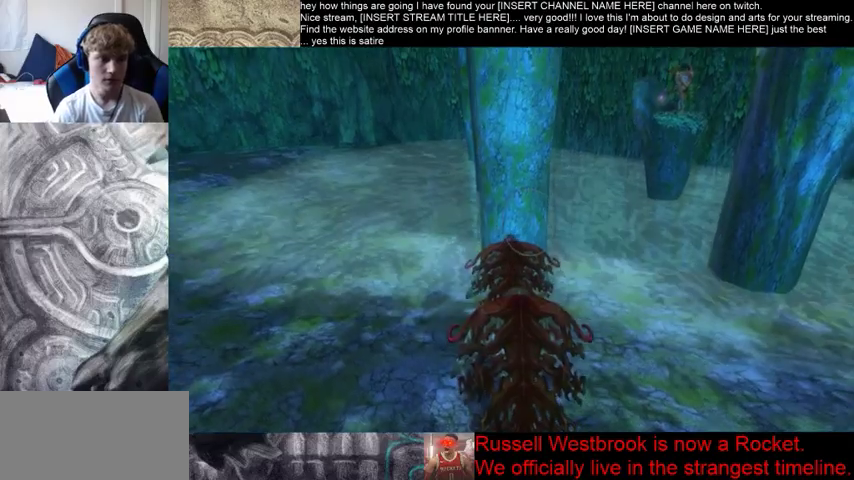
{"buttons": [], "left_stick": "down", "right_stick": "center", "events": []}
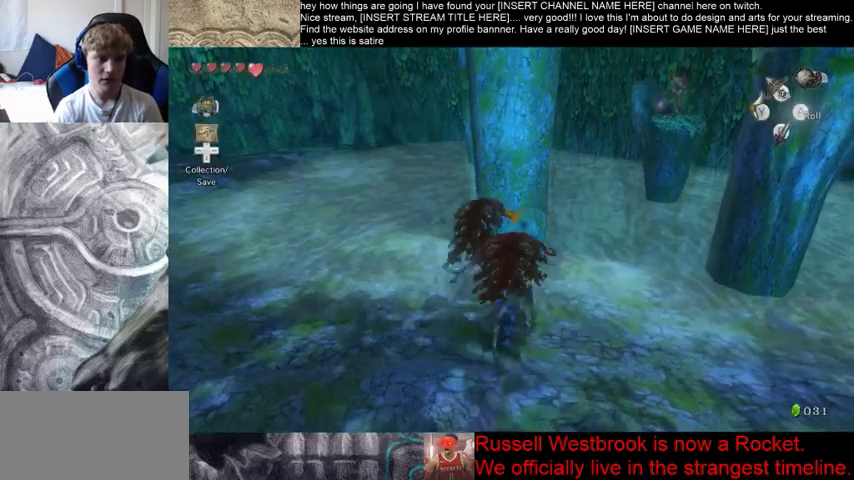
{"buttons": [], "left_stick": "center", "right_stick": "center", "events": [[200, "left_stick", "down-right"], [400, "left_stick", "up-right"], [500, "left_stick", "center"]]}